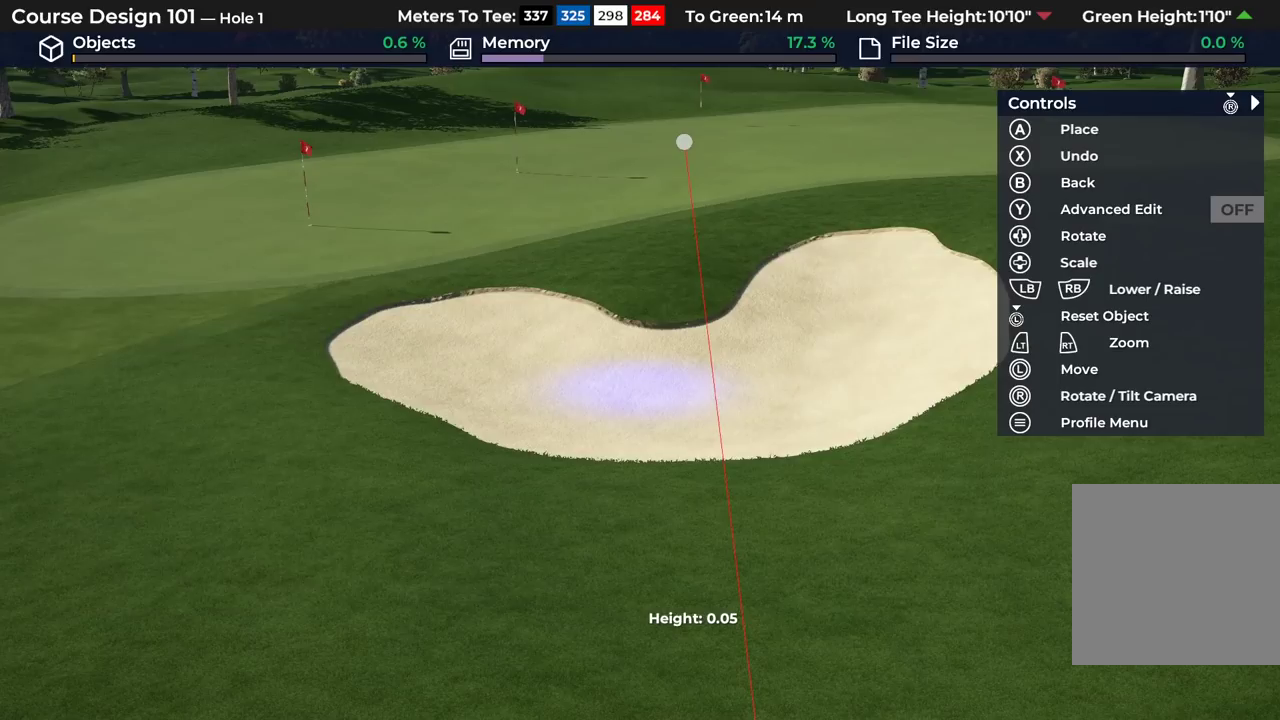
Gameplay with a controller (Xbox layout); each line is a JSON object with the inputs held at the frame after it (dt_ms = milliseconds from this image to that frame). "events" lists button and stick changes between this image and that frame as [ms after this image, input, new state], when the widget could be followed in between.
{"dt_ms": 500, "buttons": [], "left_stick": "up-left", "right_stick": "center", "events": [[200, "left_stick", "up-left"]]}
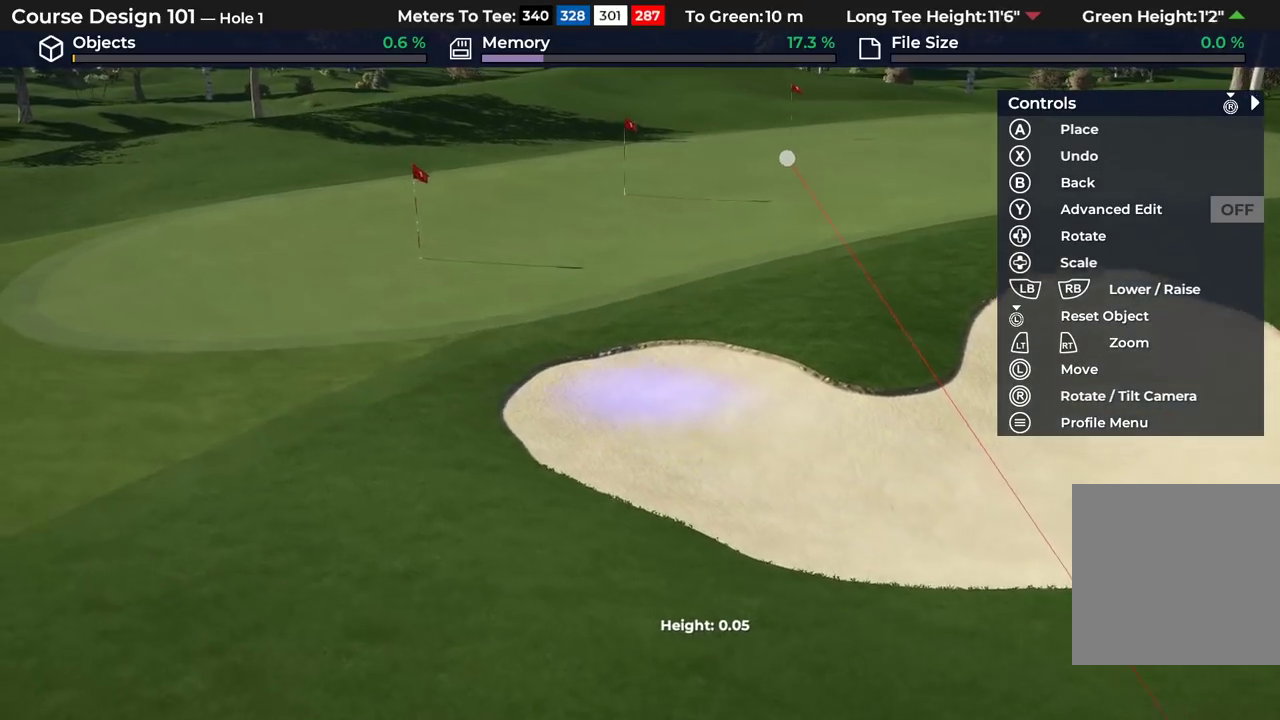
{"dt_ms": 300, "buttons": [], "left_stick": "center", "right_stick": "center", "events": [[67, "R2", "down"], [67, "left_stick", "center"], [267, "R2", "up"]]}
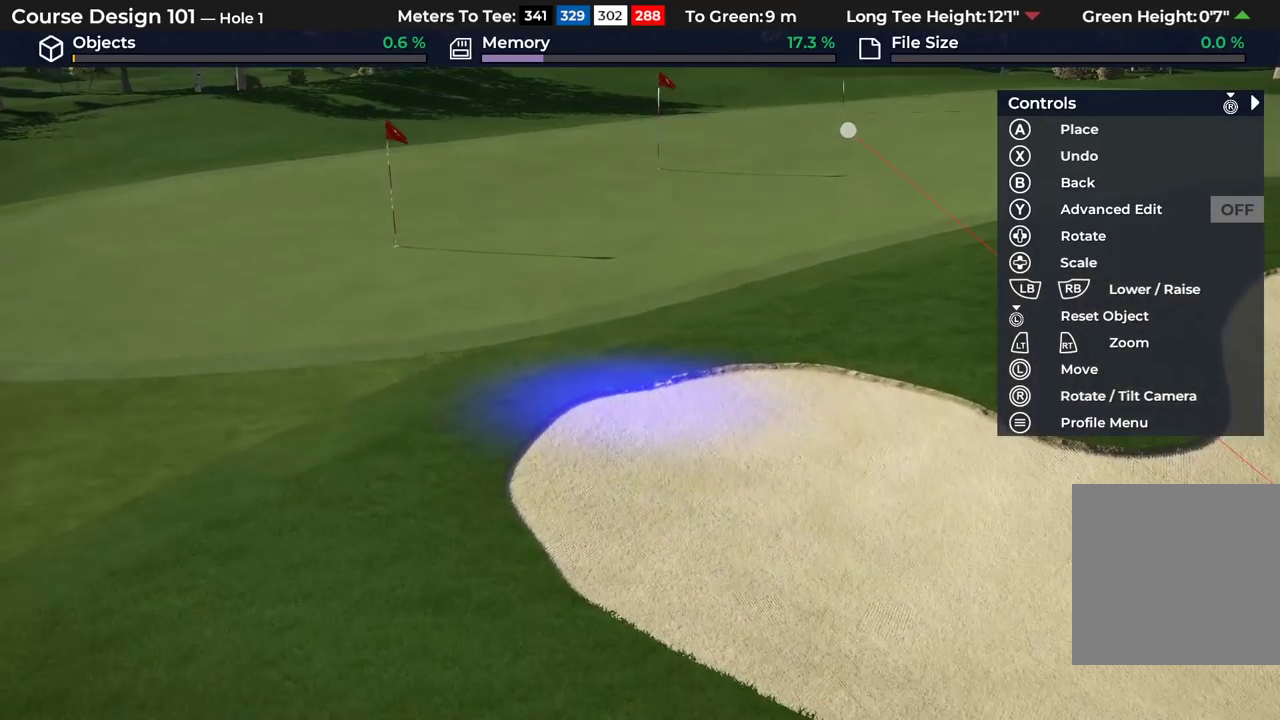
{"dt_ms": 700, "buttons": [], "left_stick": "center", "right_stick": "up", "events": [[100, "DPAD_DOWN", "down"], [450, "right_stick", "up"], [500, "DPAD_DOWN", "up"]]}
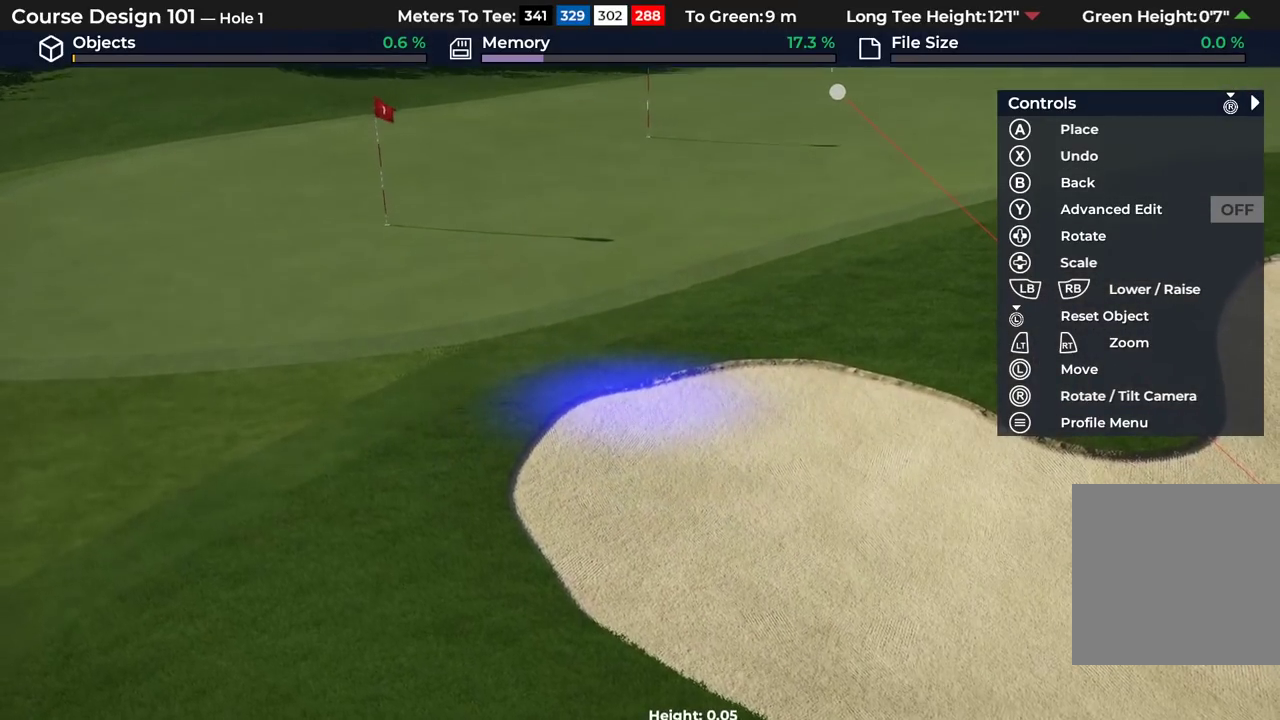
{"dt_ms": 300, "buttons": [], "left_stick": "center", "right_stick": "center", "events": [[17, "right_stick", "center"], [117, "left_stick", "up"], [250, "left_stick", "center"]]}
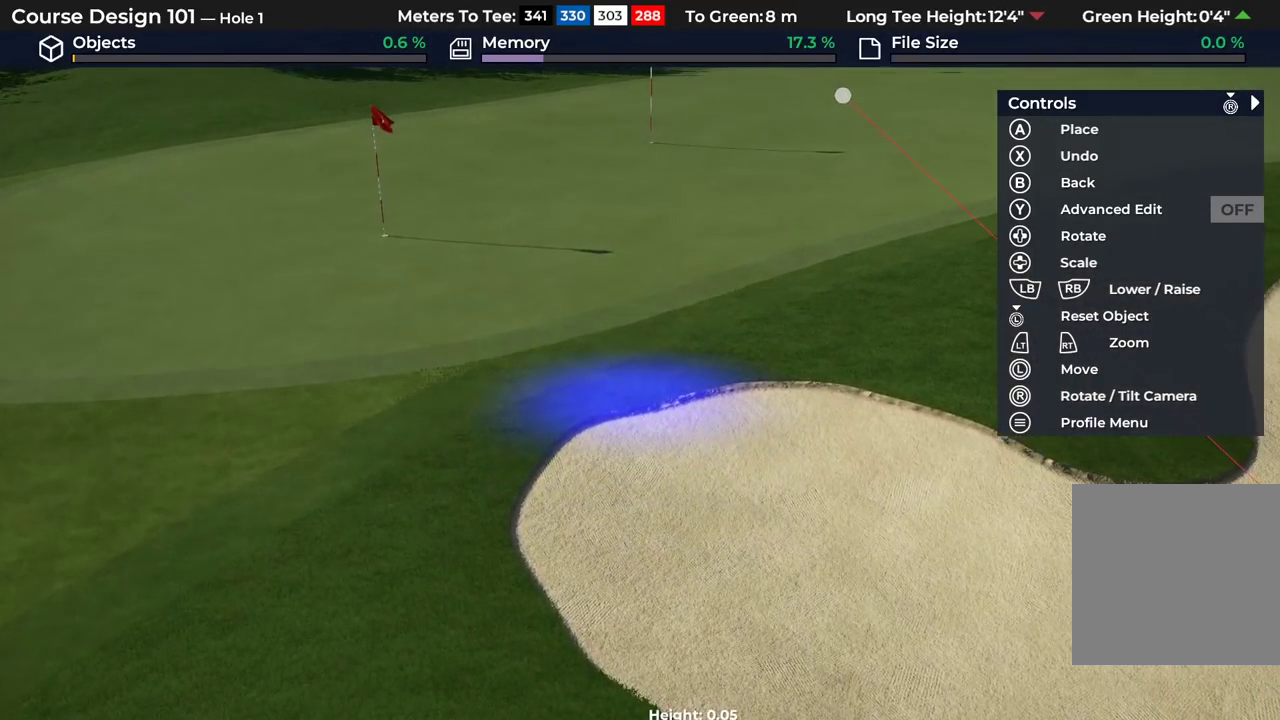
{"dt_ms": 500, "buttons": [], "left_stick": "center", "right_stick": "center", "events": [[133, "L2", "down"], [267, "L2", "up"], [283, "R1", "down"], [450, "R1", "up"]]}
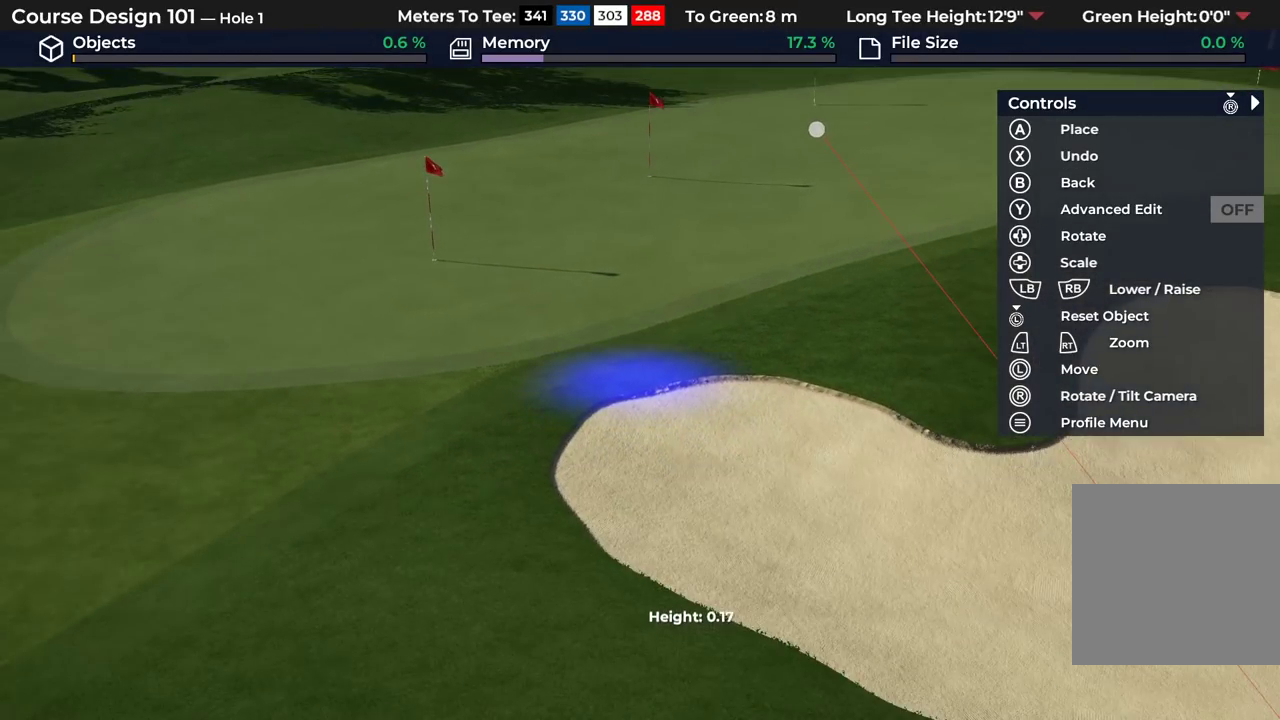
{"dt_ms": 700, "buttons": [], "left_stick": "center", "right_stick": "center", "events": [[83, "R1", "down"], [267, "R1", "up"]]}
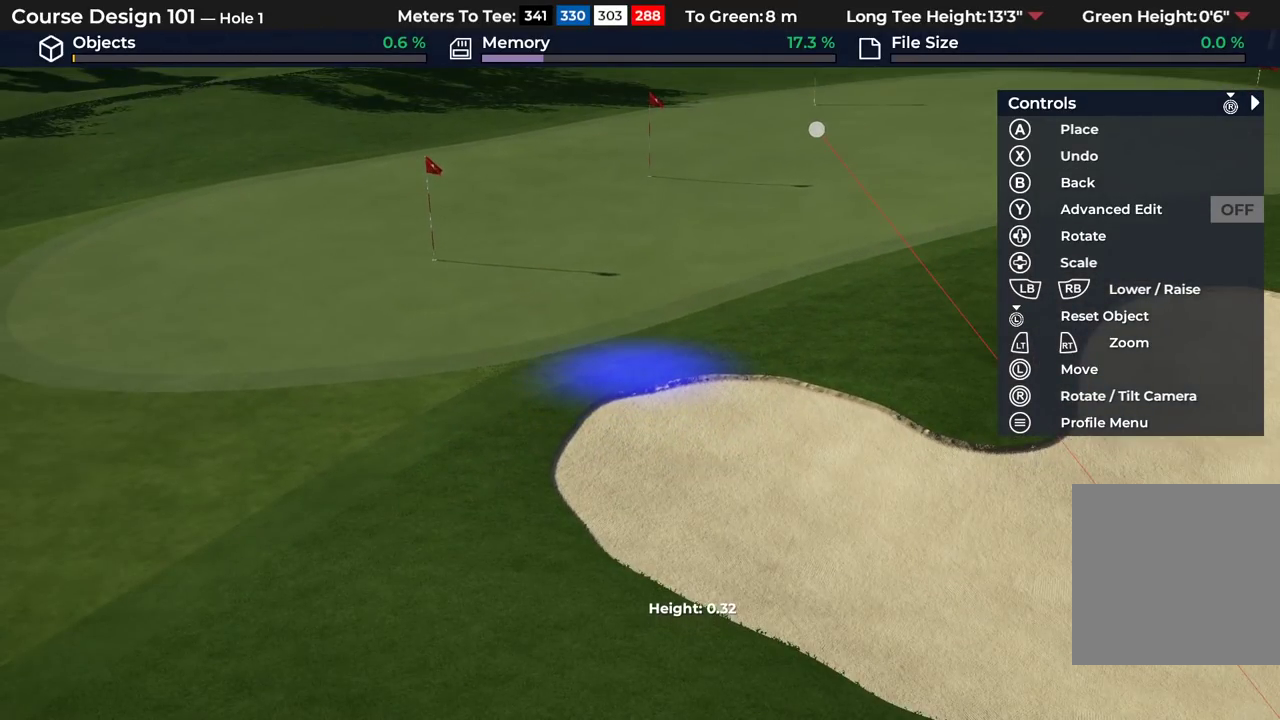
{"dt_ms": 500, "buttons": [], "left_stick": "center", "right_stick": "center", "events": []}
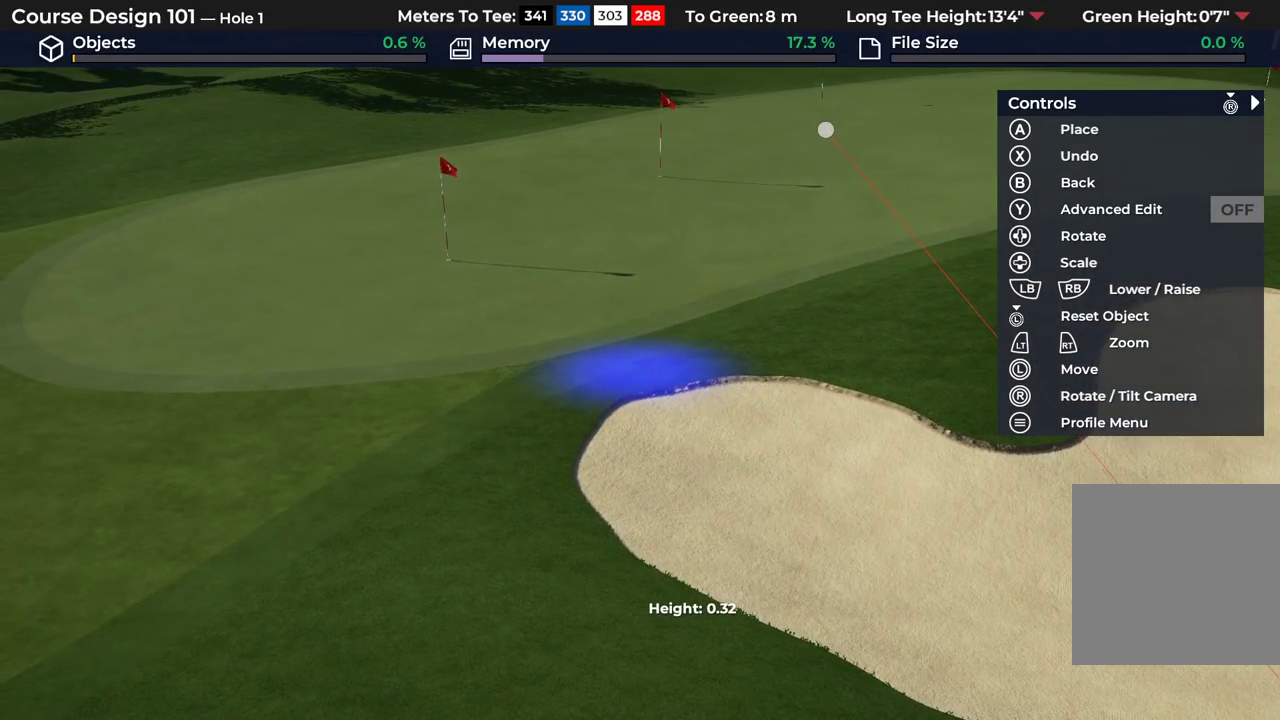
{"dt_ms": 500, "buttons": [], "left_stick": "center", "right_stick": "center", "events": []}
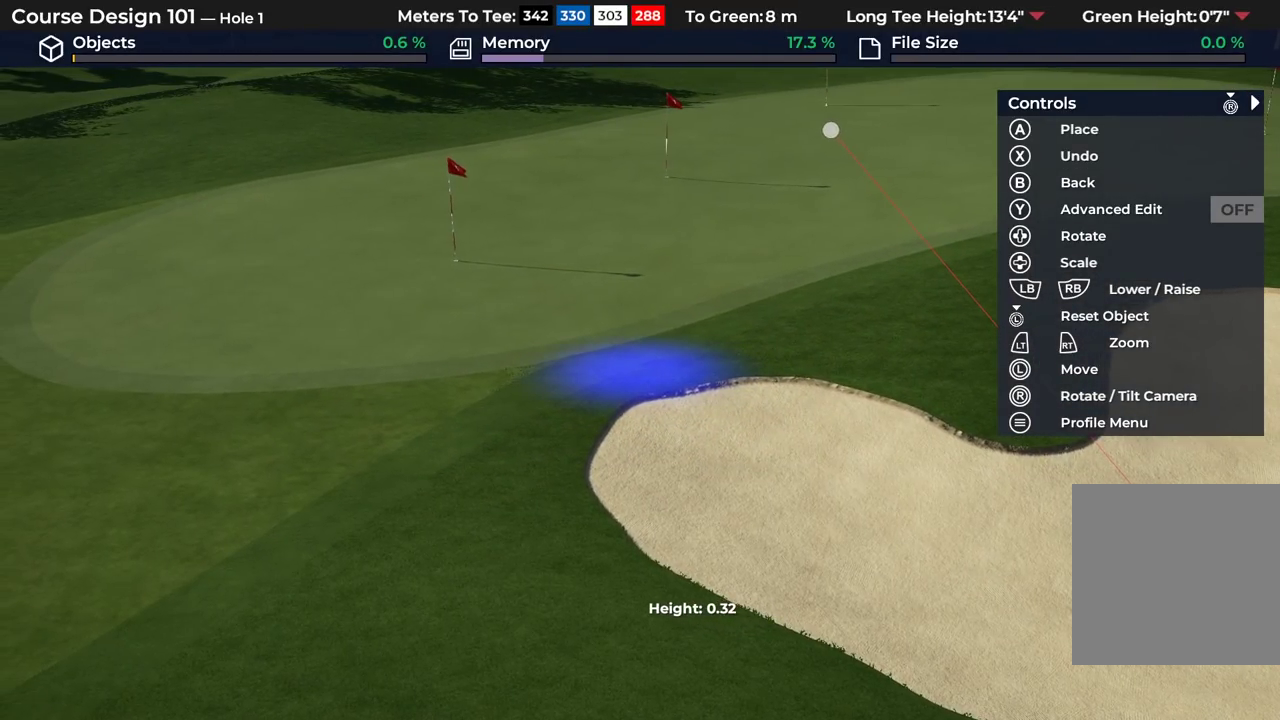
{"dt_ms": 500, "buttons": ["A"], "left_stick": "center", "right_stick": "center", "events": [[33, "A", "down"]]}
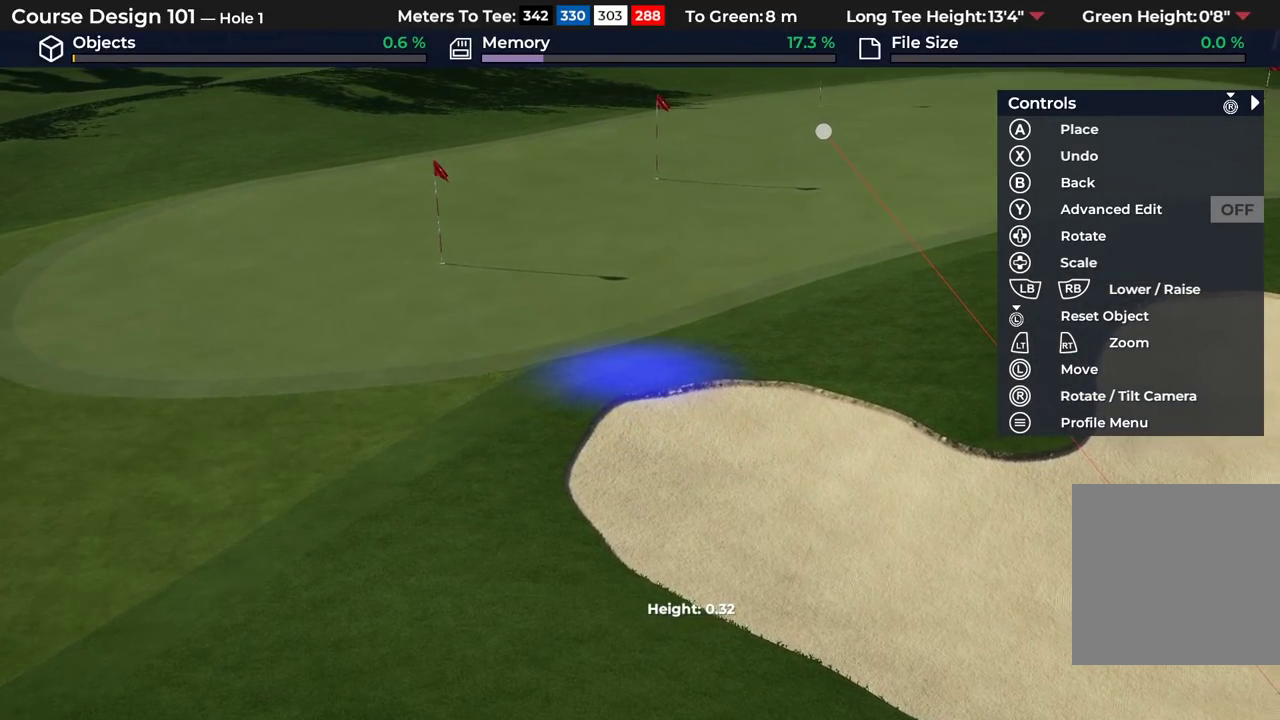
{"dt_ms": 600, "buttons": ["A"], "left_stick": "right", "right_stick": "center", "events": [[17, "left_stick", "up-right"], [233, "left_stick", "right"]]}
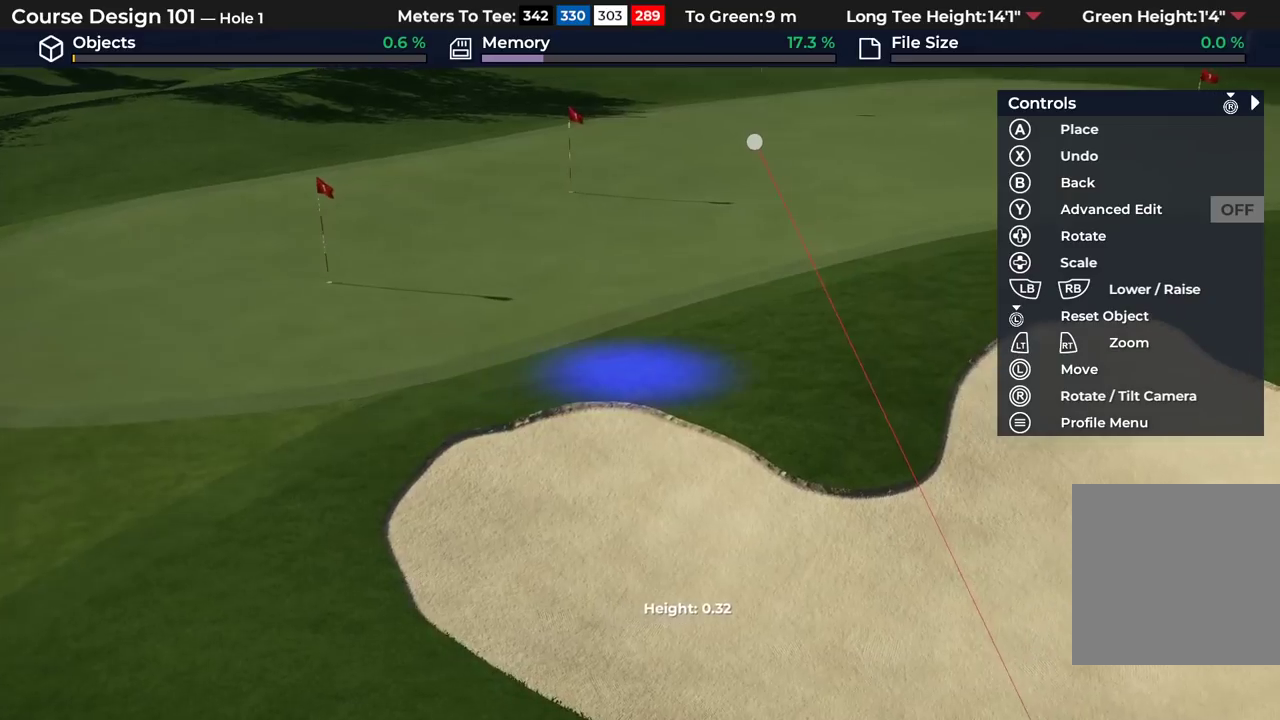
{"dt_ms": 400, "buttons": ["A"], "left_stick": "center", "right_stick": "center", "events": [[233, "left_stick", "center"]]}
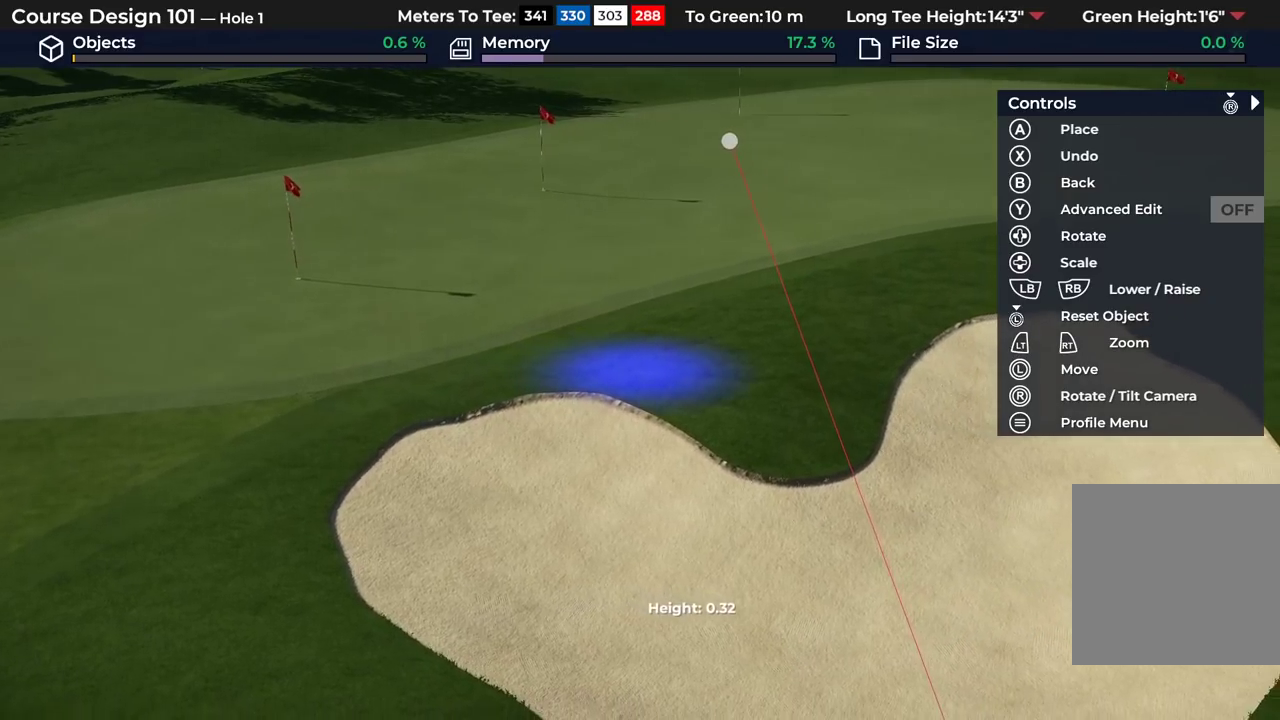
{"dt_ms": 600, "buttons": ["A"], "left_stick": "center", "right_stick": "center", "events": []}
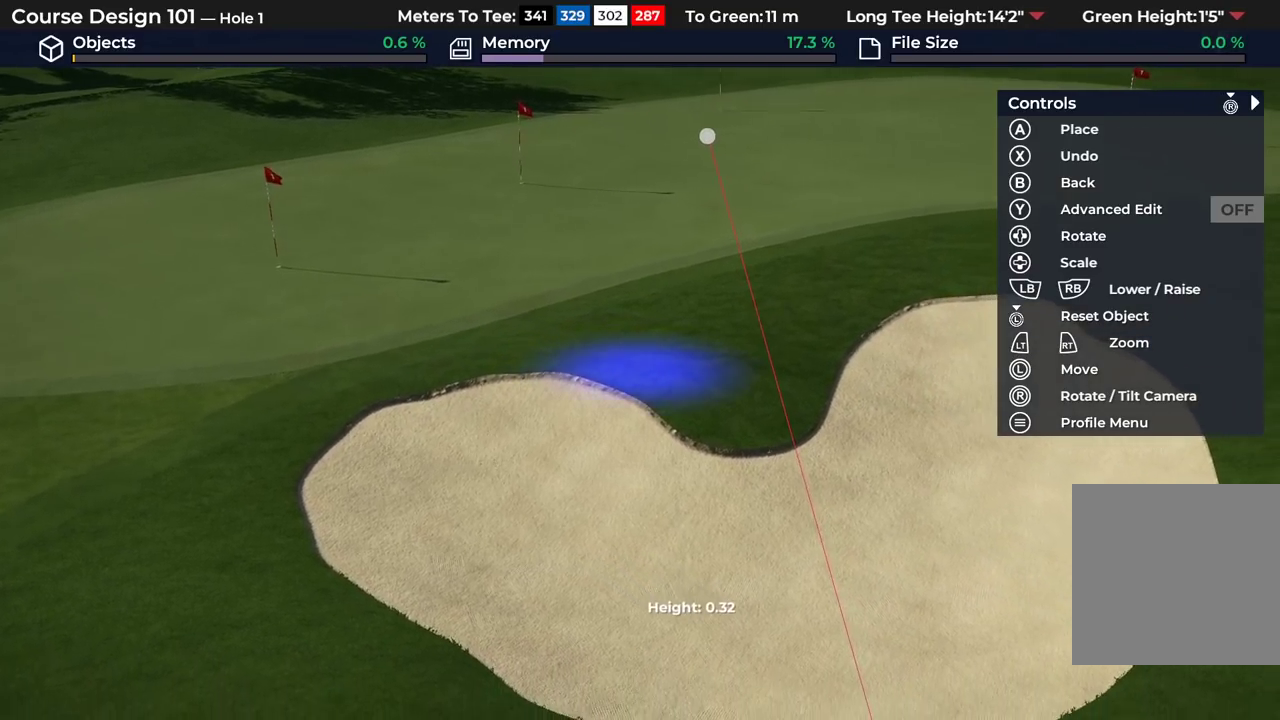
{"dt_ms": 300, "buttons": ["A"], "left_stick": "center", "right_stick": "center", "events": []}
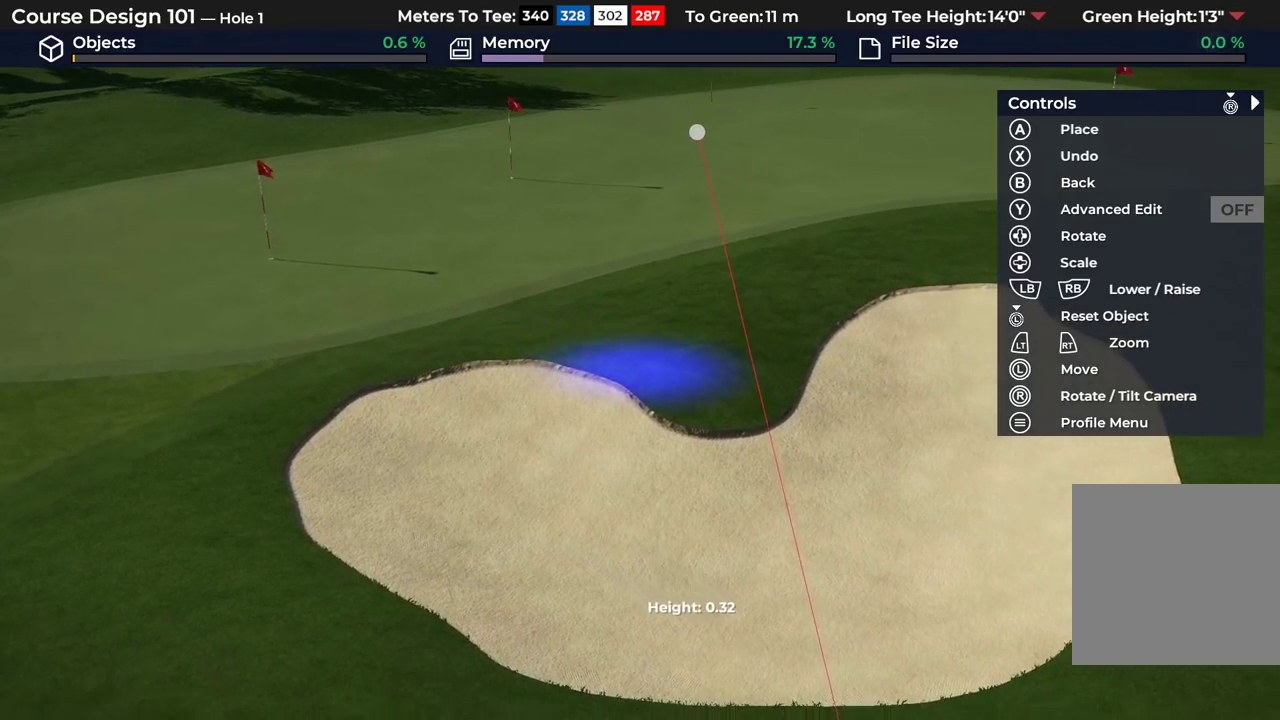
{"dt_ms": 400, "buttons": ["A"], "left_stick": "center", "right_stick": "center", "events": []}
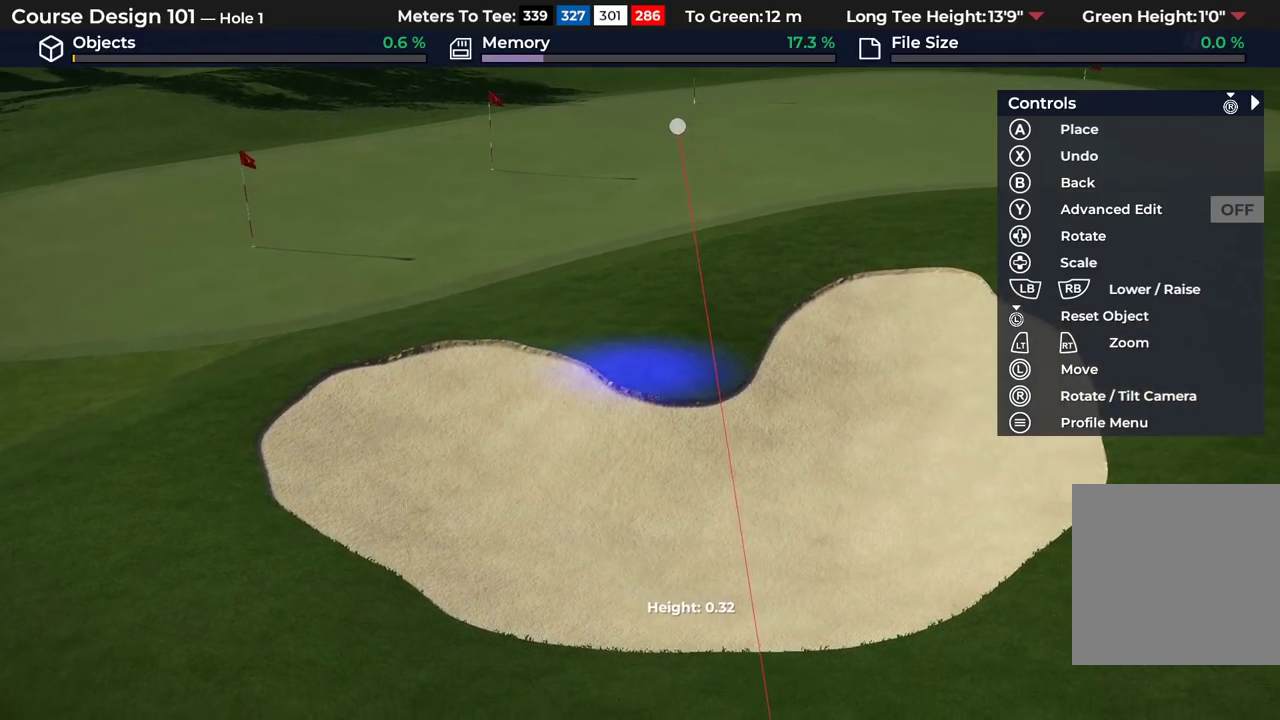
{"dt_ms": 700, "buttons": ["A"], "left_stick": "center", "right_stick": "center", "events": []}
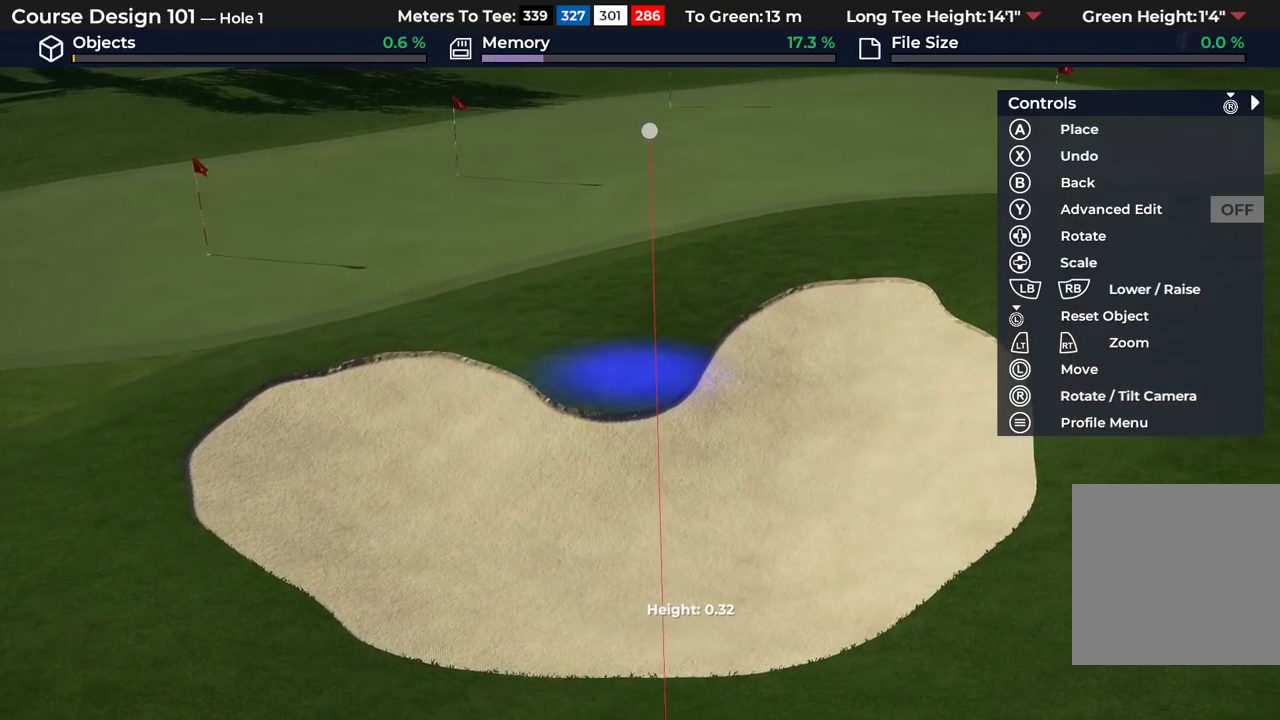
{"dt_ms": 500, "buttons": ["A"], "left_stick": "center", "right_stick": "center", "events": []}
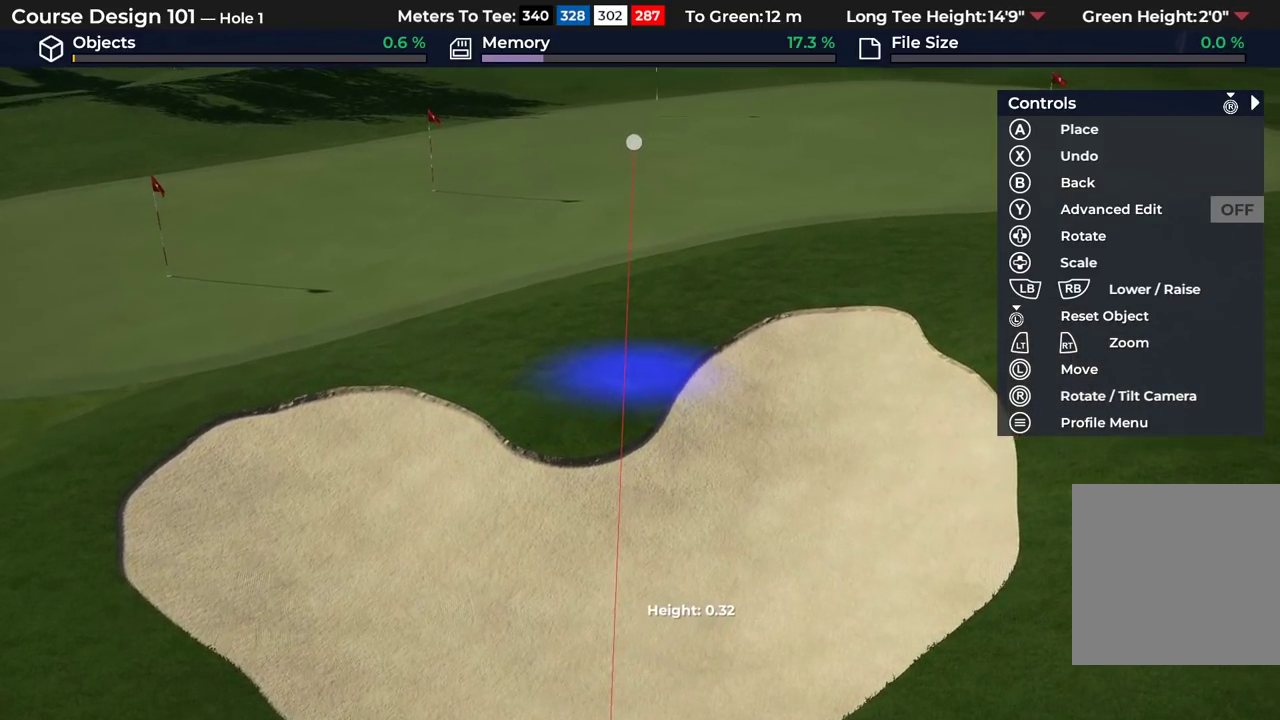
{"dt_ms": 500, "buttons": ["A"], "left_stick": "center", "right_stick": "center", "events": []}
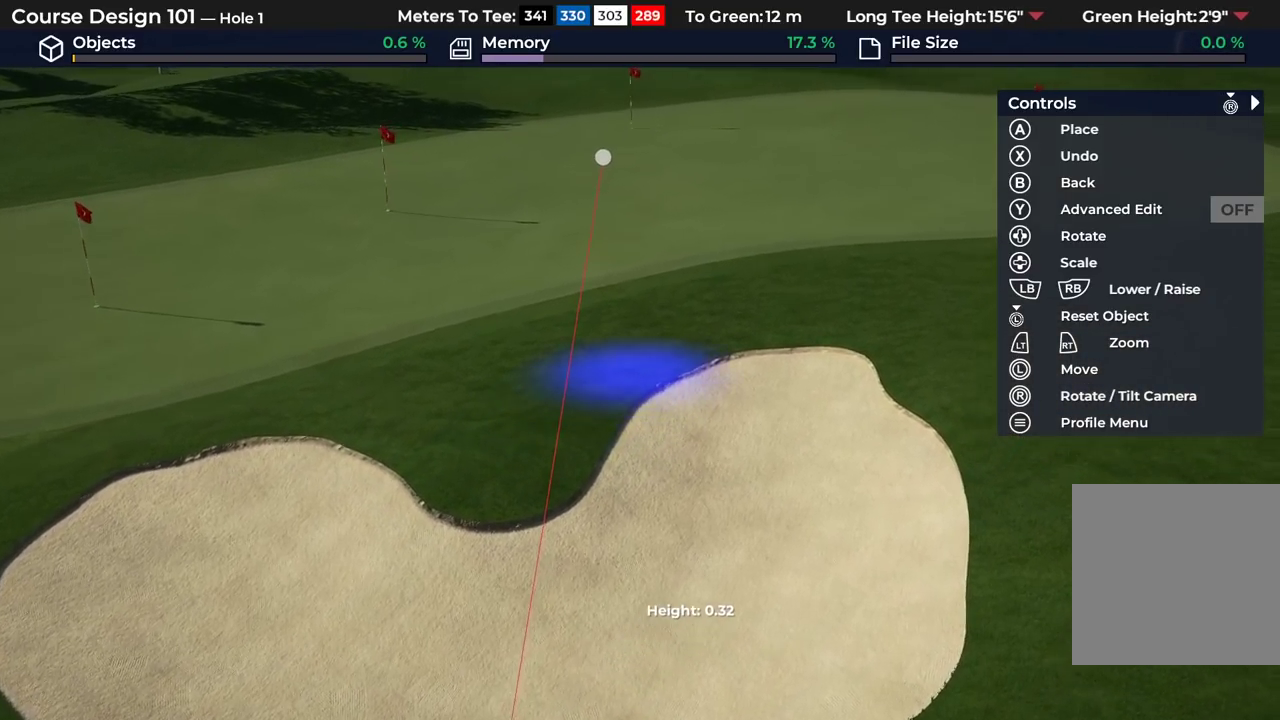
{"dt_ms": 500, "buttons": ["A"], "left_stick": "center", "right_stick": "center", "events": []}
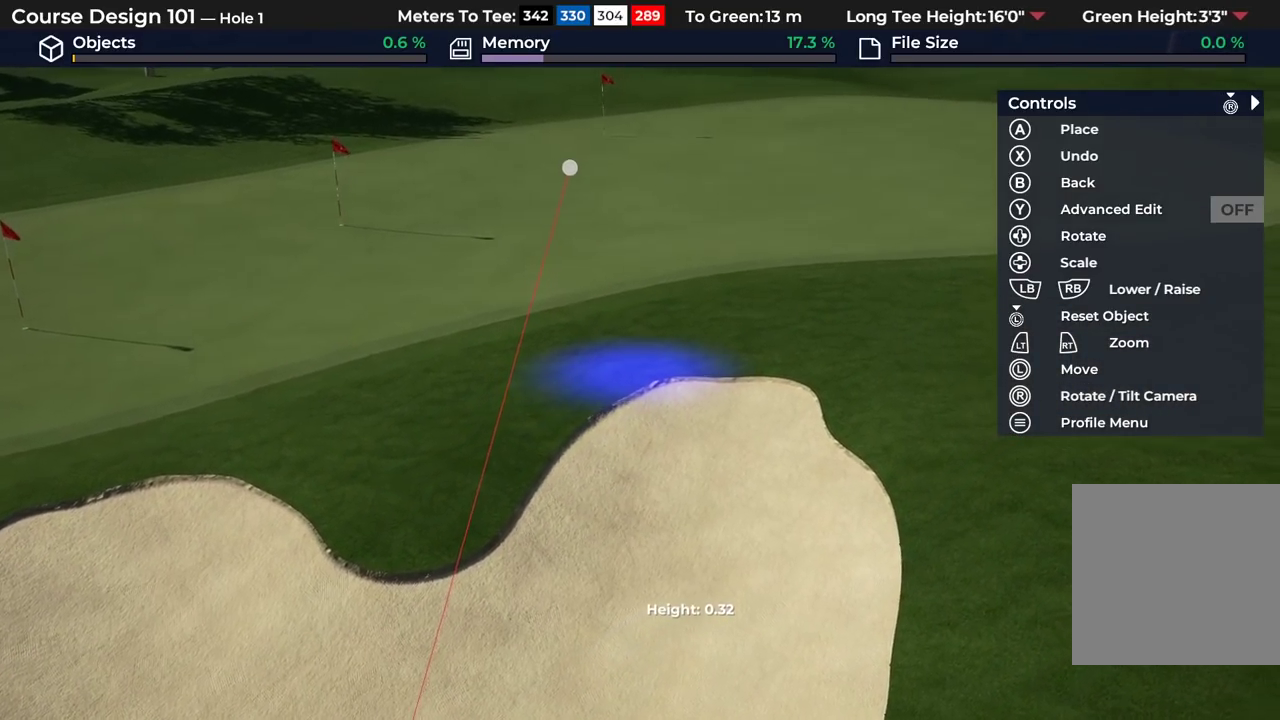
{"dt_ms": 500, "buttons": ["A"], "left_stick": "right", "right_stick": "center"}
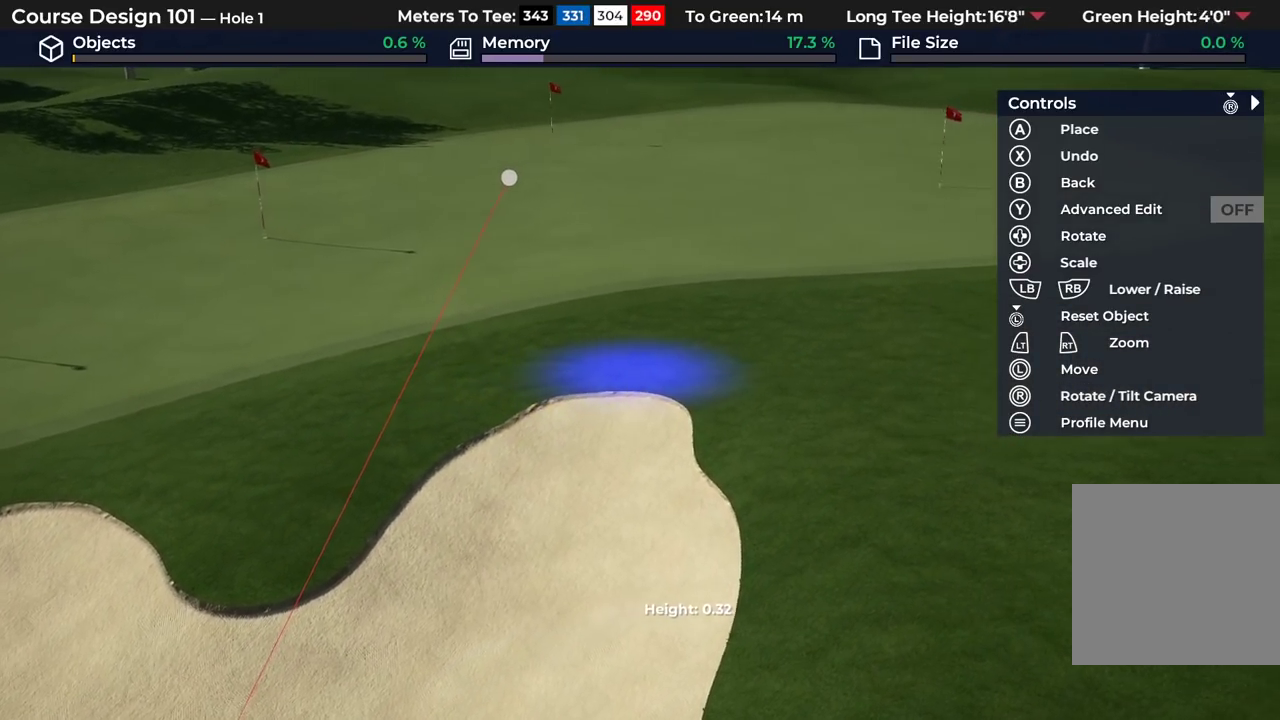
{"dt_ms": 500, "buttons": ["A"], "left_stick": "down-right", "right_stick": "center", "events": [[133, "left_stick", "down-right"]]}
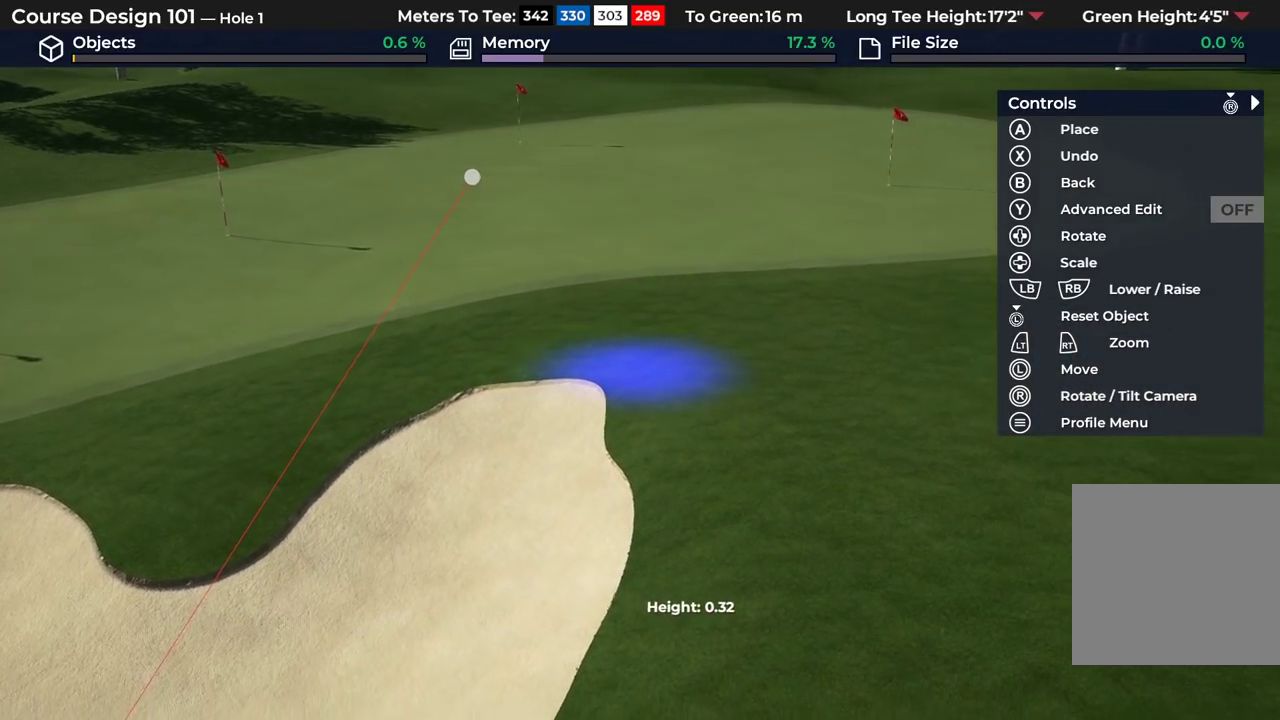
{"dt_ms": 500, "buttons": ["A"], "left_stick": "down", "right_stick": "center", "events": [[133, "left_stick", "down"]]}
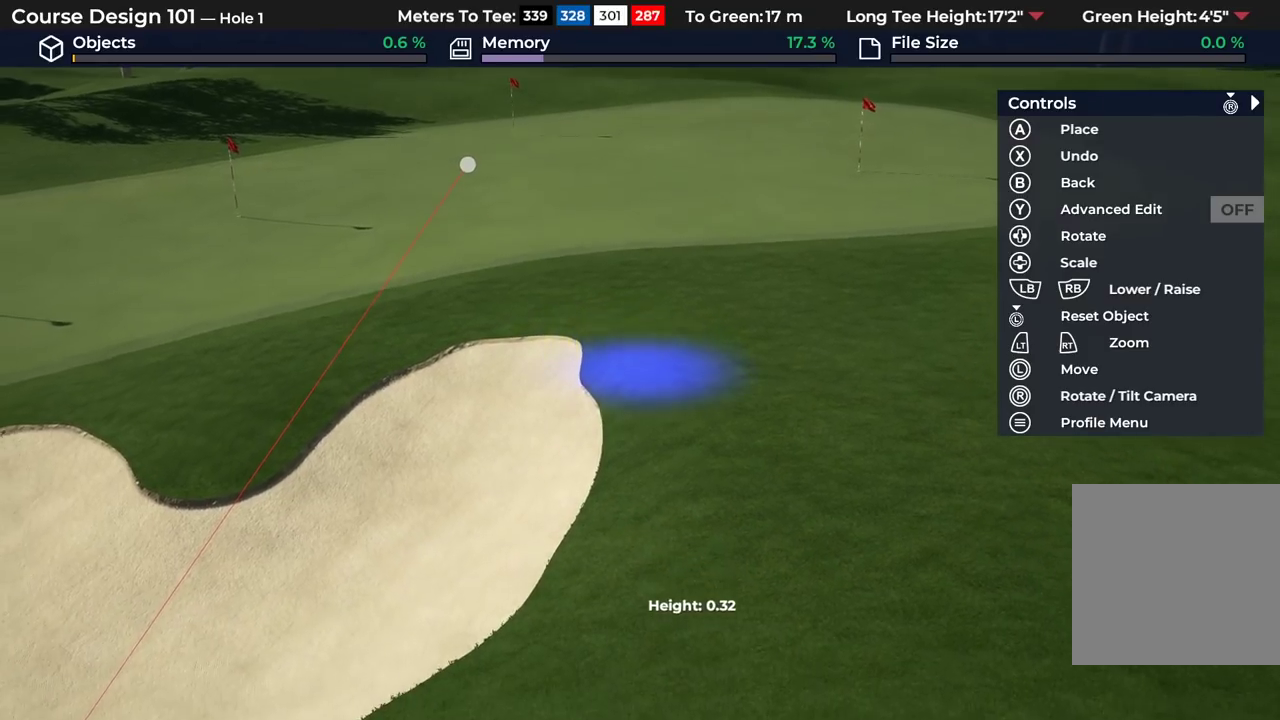
{"dt_ms": 500, "buttons": ["A"], "left_stick": "down", "right_stick": "center"}
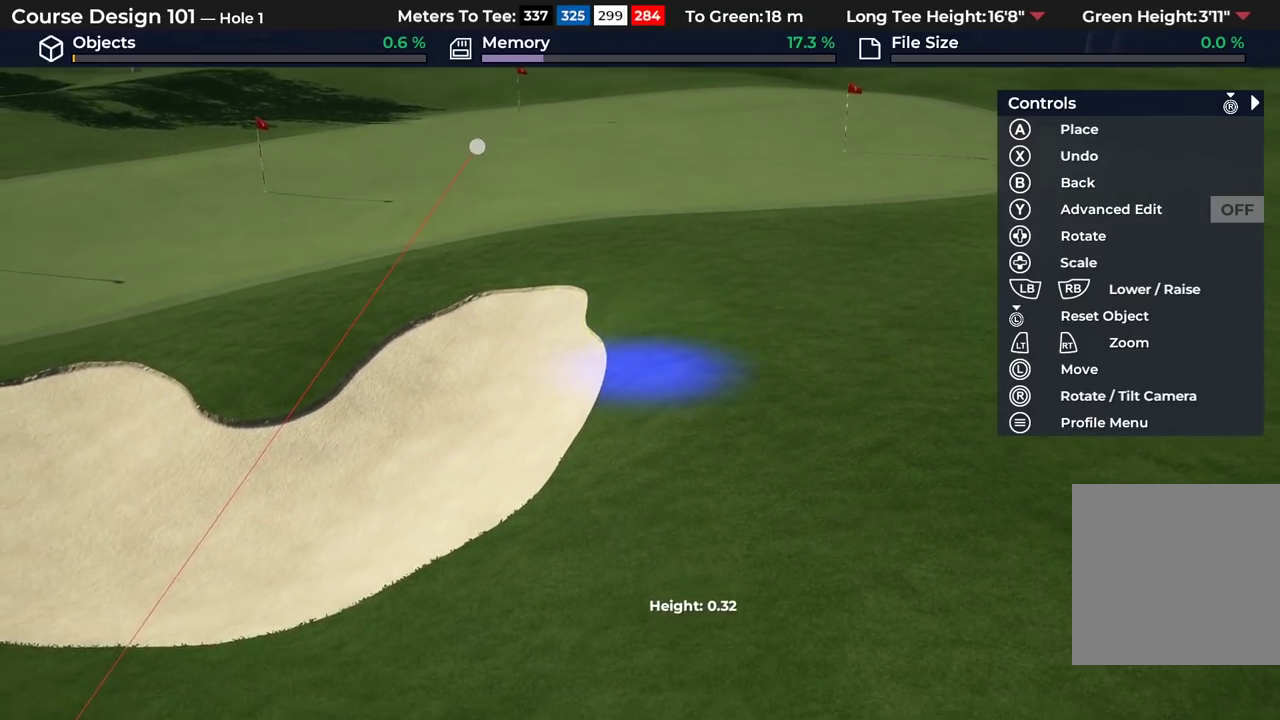
{"dt_ms": 500, "buttons": ["A"], "left_stick": "down-left", "right_stick": "center", "events": [[450, "left_stick", "down-left"]]}
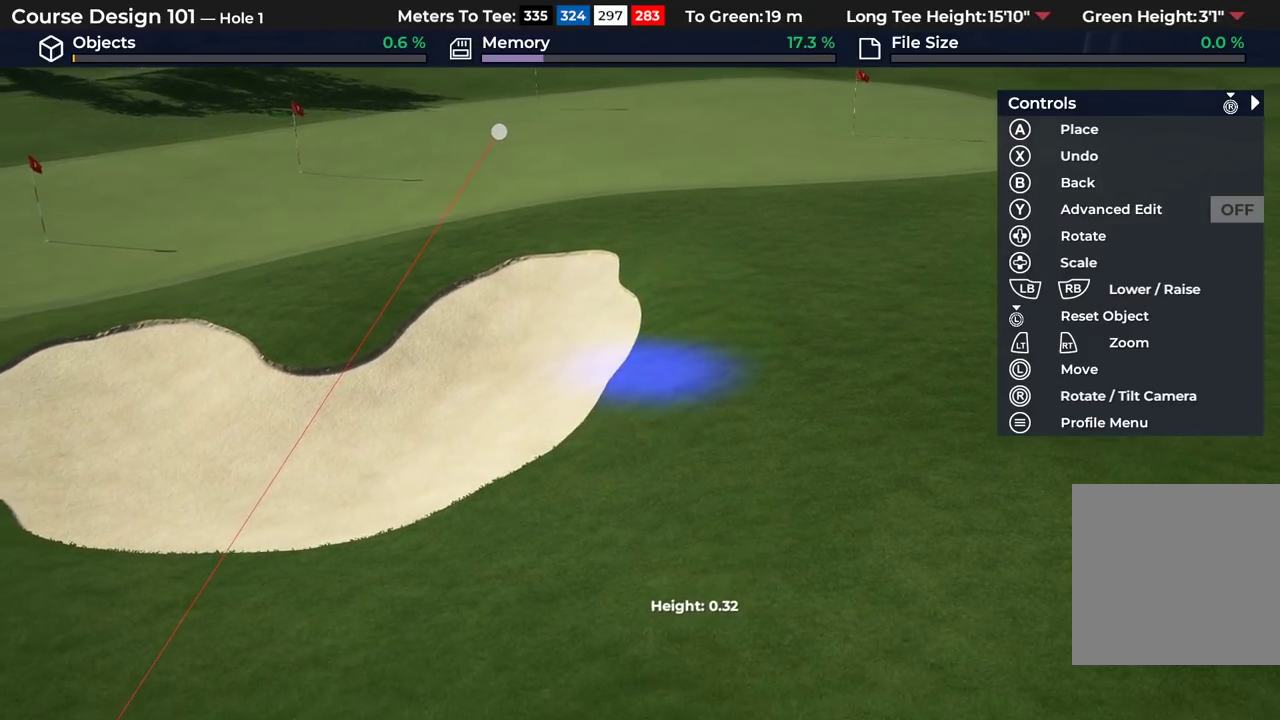
{"dt_ms": 500, "buttons": ["A"], "left_stick": "down-left", "right_stick": "center"}
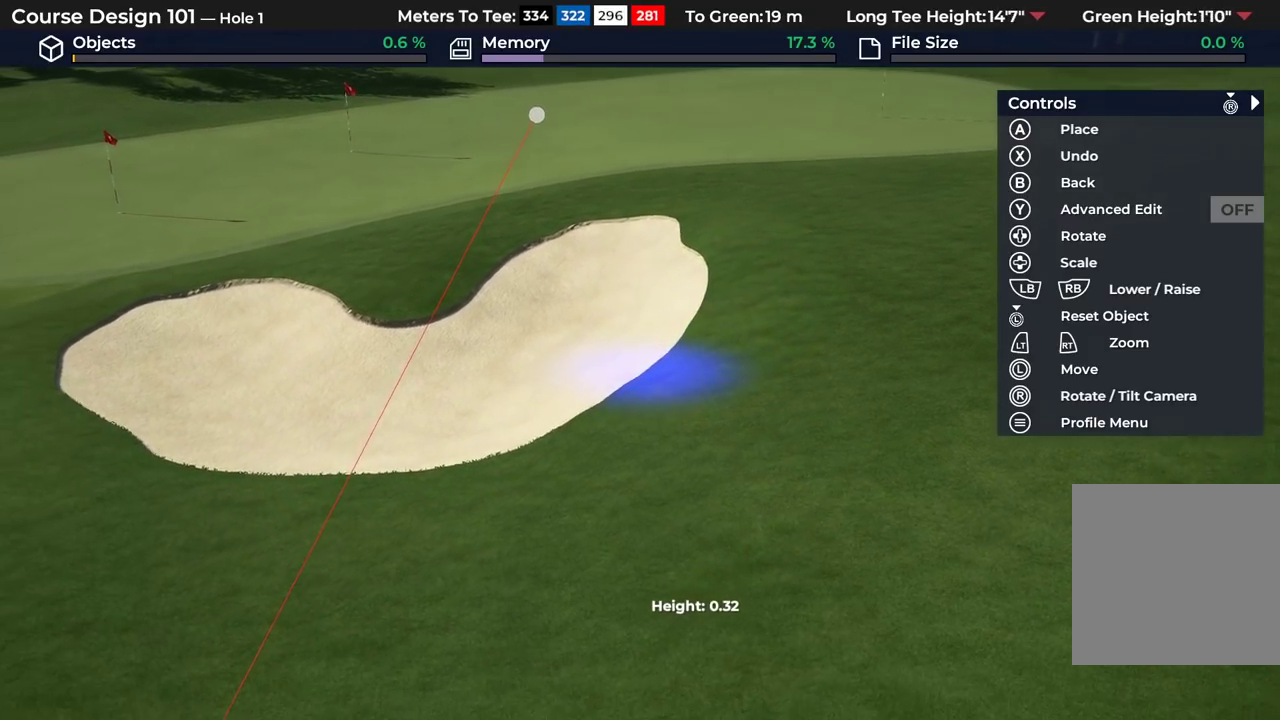
{"dt_ms": 300, "buttons": ["A"], "left_stick": "down-left", "right_stick": "center"}
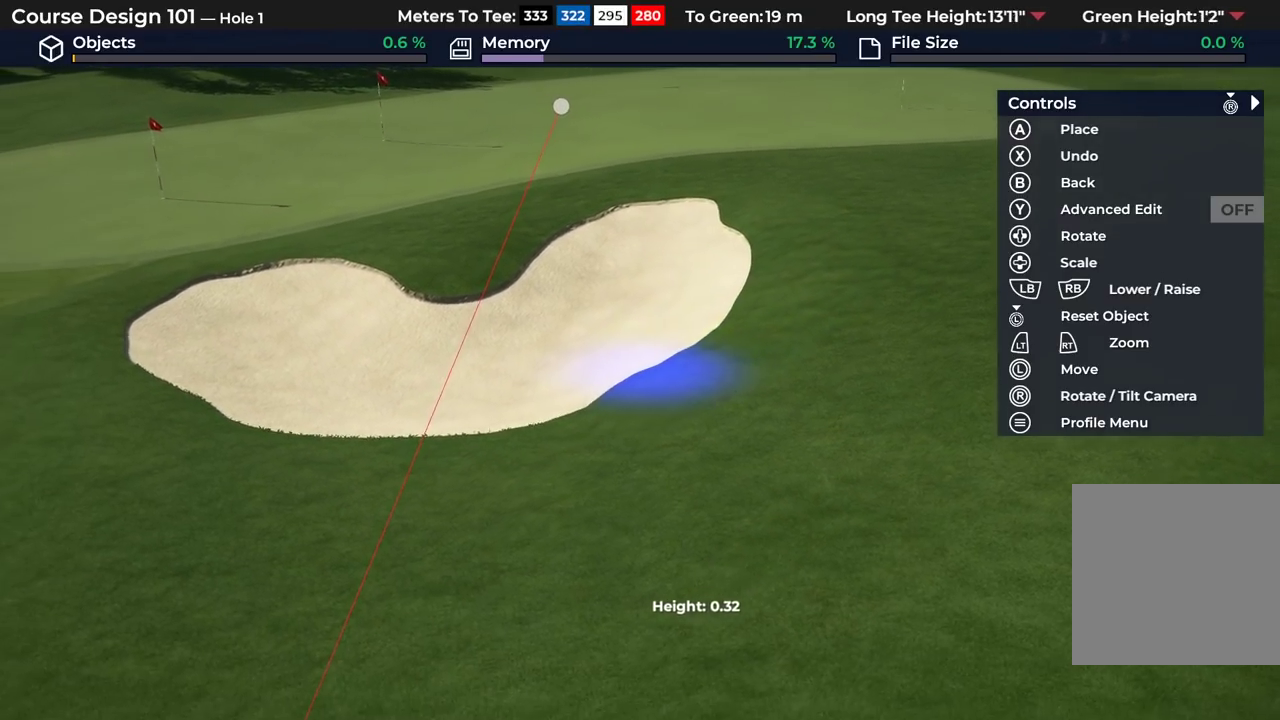
{"dt_ms": 700, "buttons": ["A"], "left_stick": "left", "right_stick": "center", "events": [[150, "left_stick", "left"]]}
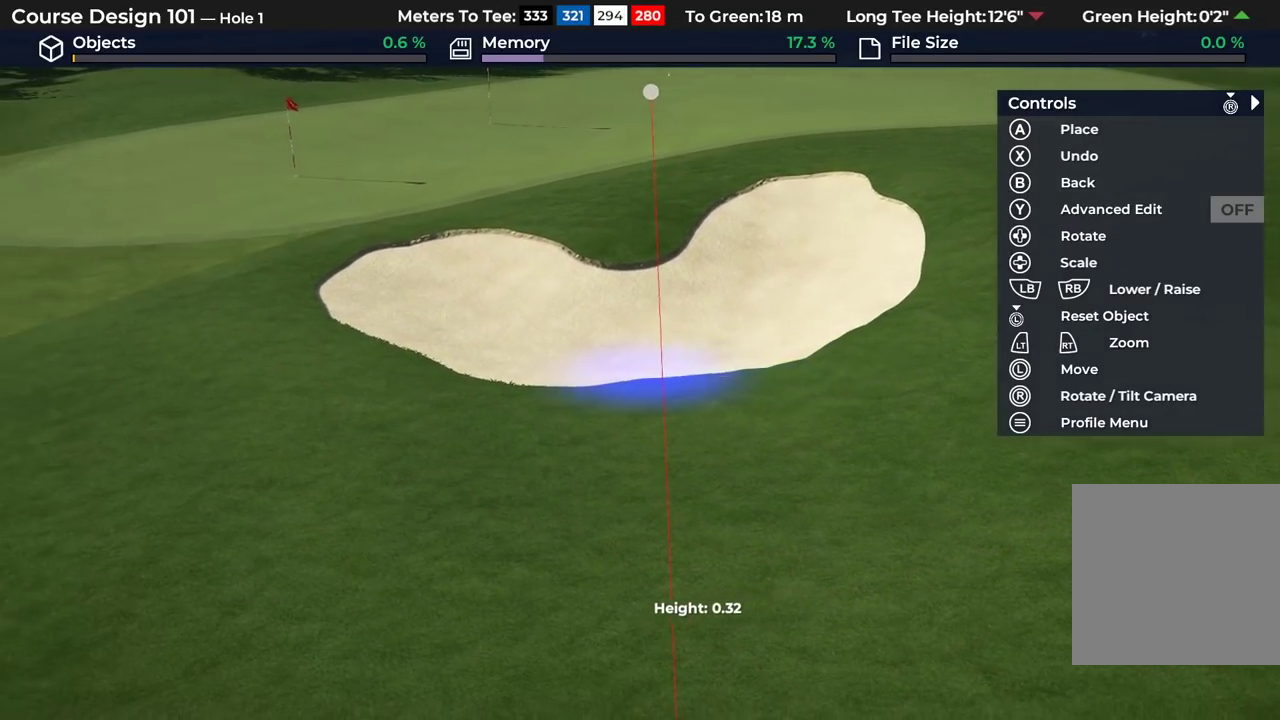
{"dt_ms": 500, "buttons": ["A"], "left_stick": "up-left", "right_stick": "center", "events": [[483, "left_stick", "up-left"]]}
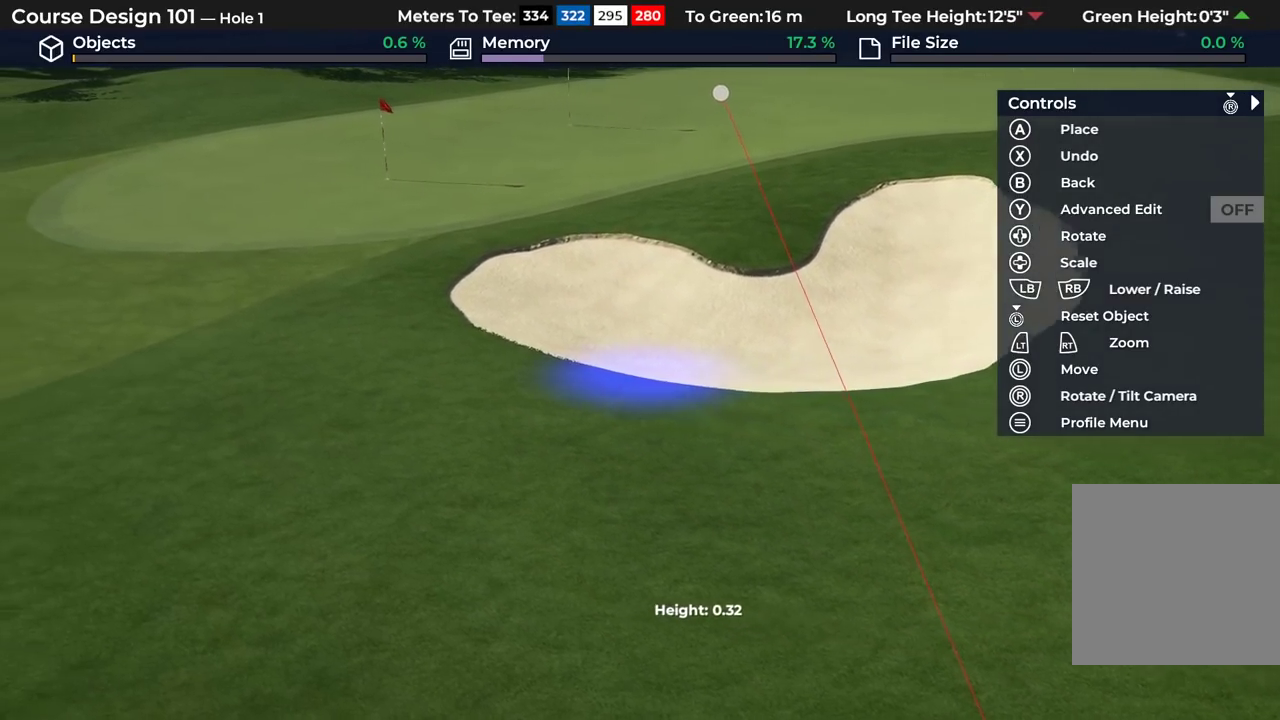
{"dt_ms": 500, "buttons": ["A"], "left_stick": "up-left", "right_stick": "center", "events": []}
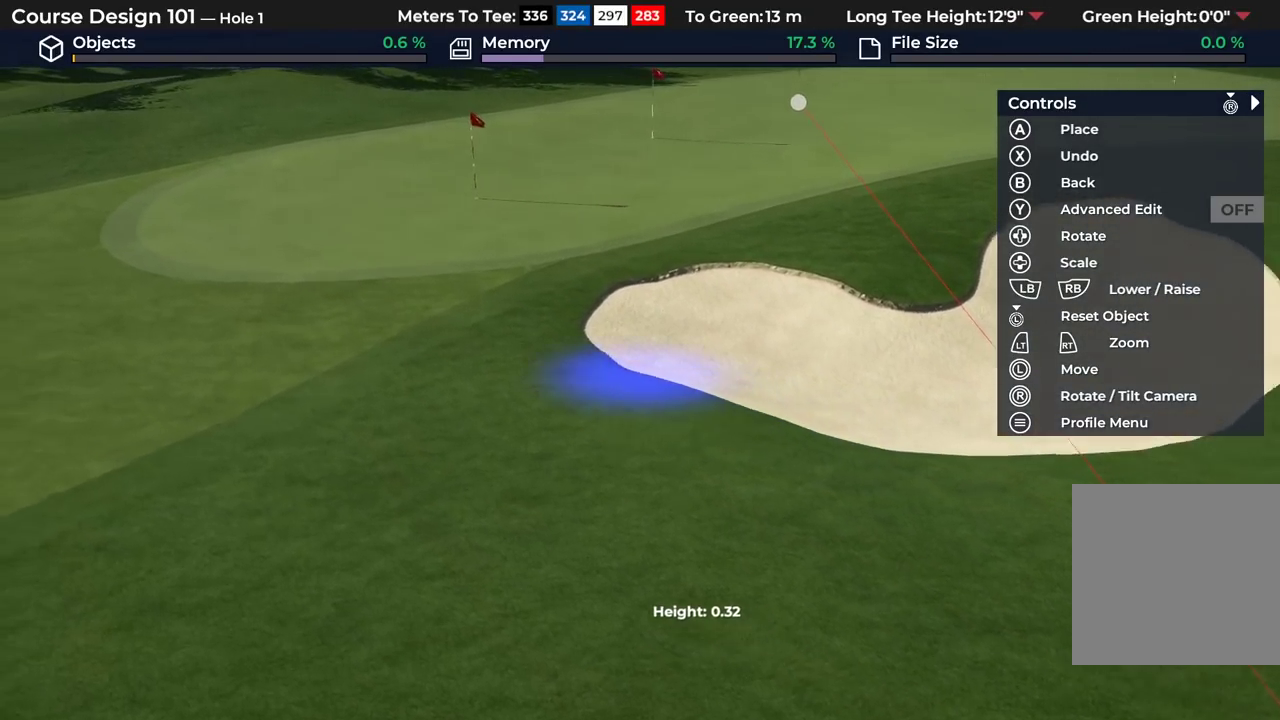
{"dt_ms": 500, "buttons": ["A"], "left_stick": "up", "right_stick": "center", "events": [[217, "left_stick", "up"]]}
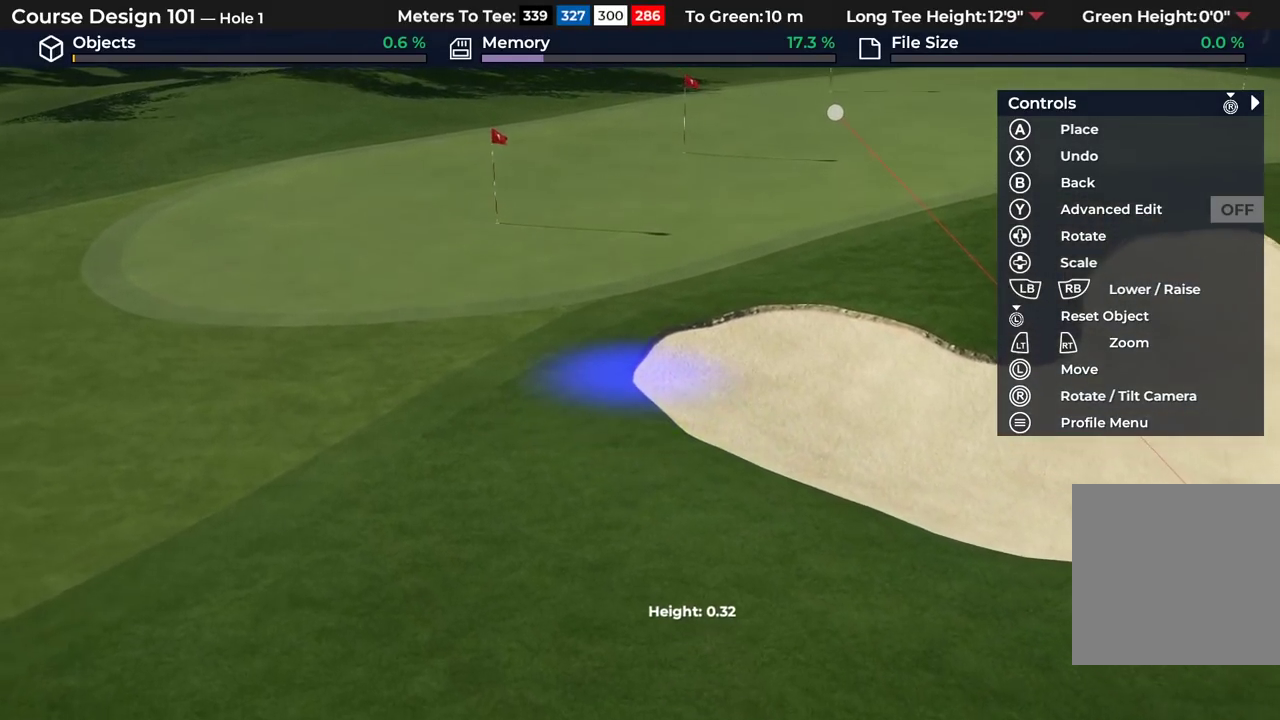
{"dt_ms": 500, "buttons": [], "left_stick": "center", "right_stick": "center", "events": [[83, "left_stick", "center"], [267, "A", "up"]]}